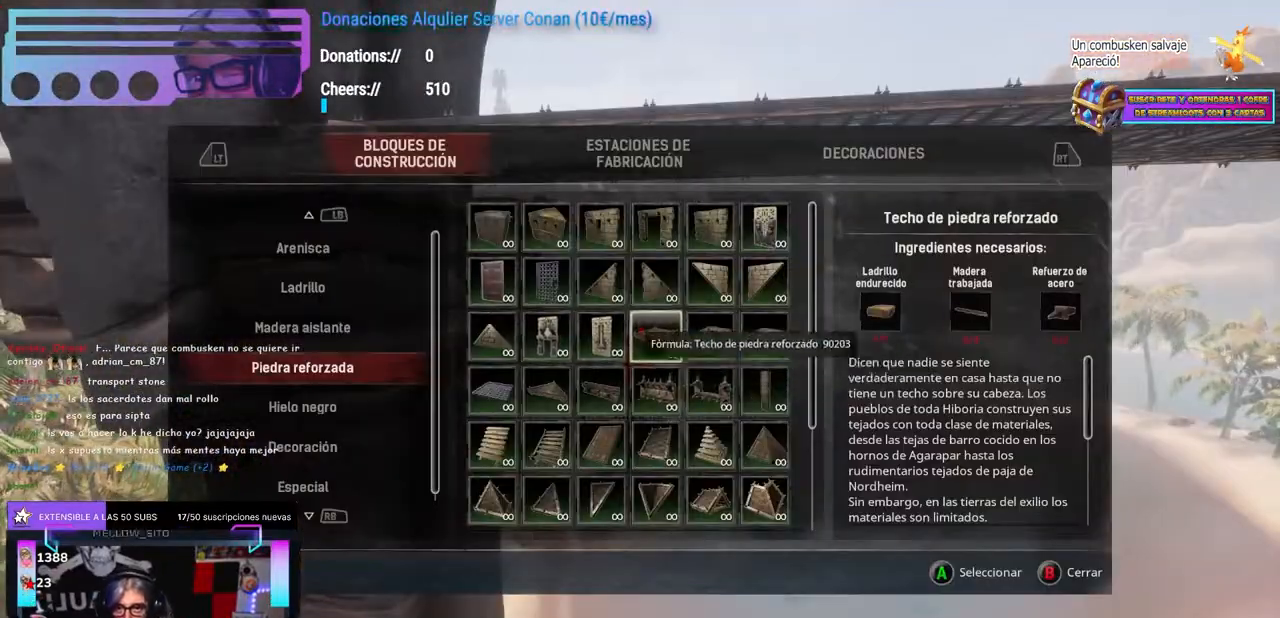
Gameplay with a controller (Xbox layout); each line is a JSON object with the inputs held at the frame after it. "events" lists button and stick changes between this image and that frame as [ms after this image, input, new state], when the widget could be followed in between. Not read: R3.
{"buttons": [], "left_stick": "center", "right_stick": "center", "events": []}
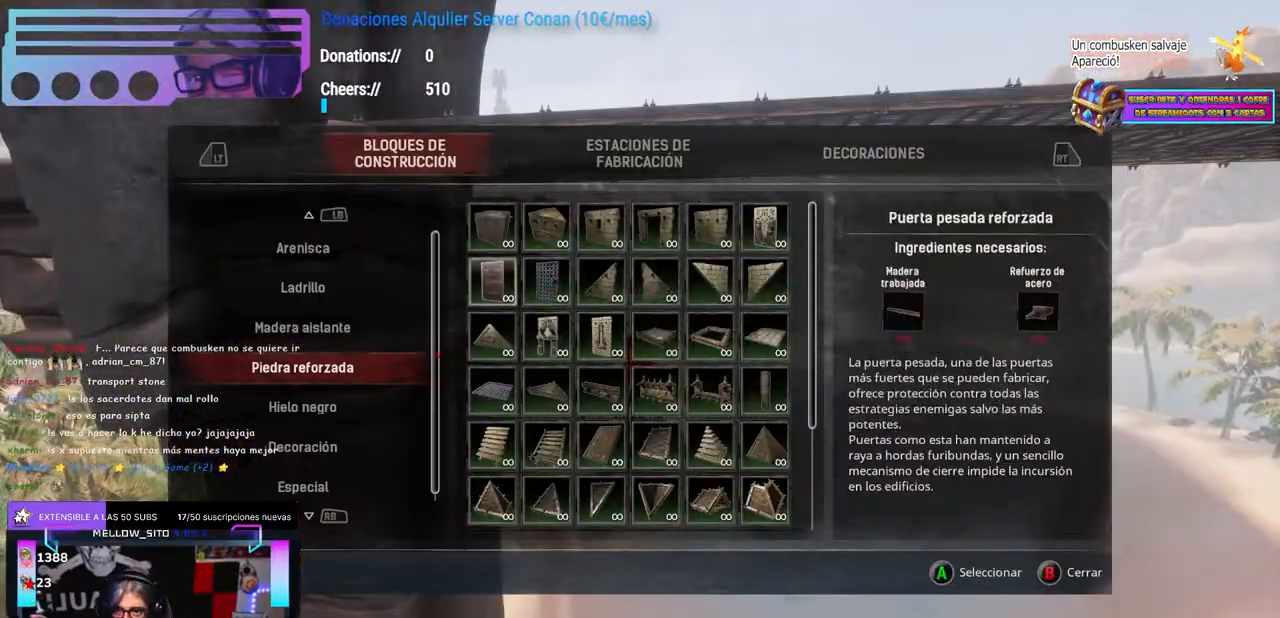
{"buttons": [], "left_stick": "center", "right_stick": "center", "events": []}
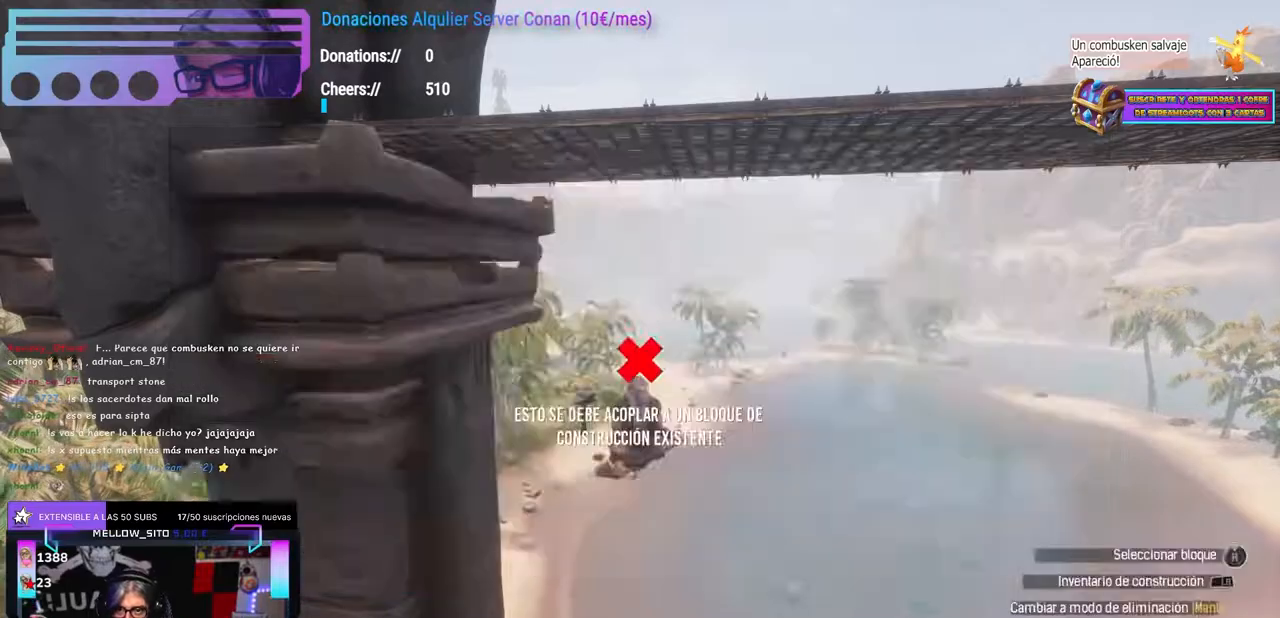
{"buttons": [], "left_stick": "up-right", "right_stick": "left", "events": [[17, "left_stick", "down"], [133, "left_stick", "center"], [150, "right_stick", "down-right"], [183, "left_stick", "down"], [250, "right_stick", "up-right"], [333, "right_stick", "left"], [367, "left_stick", "center"], [433, "left_stick", "up-right"]]}
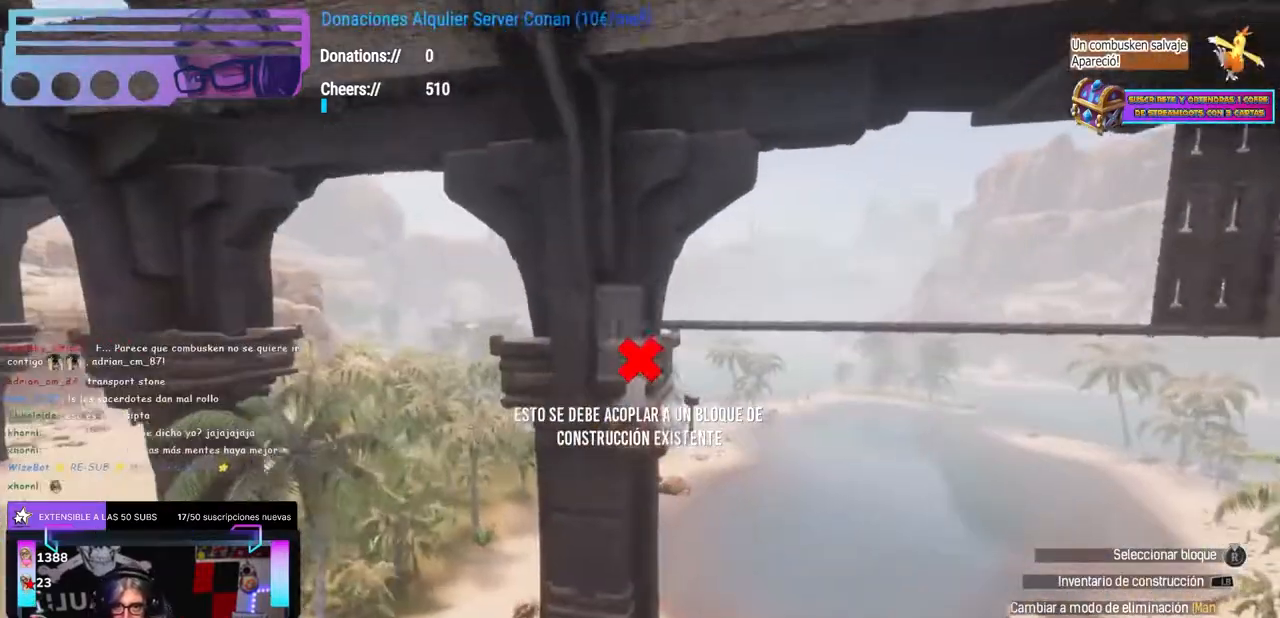
{"buttons": [], "left_stick": "center", "right_stick": "center", "events": [[367, "left_stick", "center"], [467, "right_stick", "center"]]}
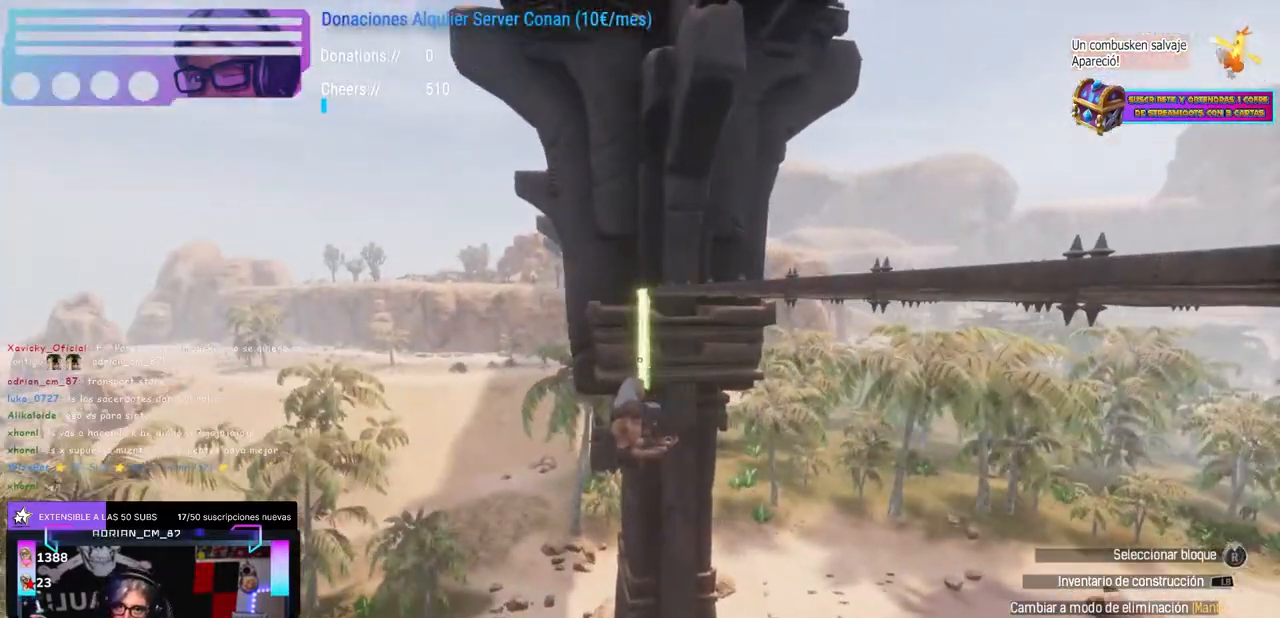
{"buttons": [], "left_stick": "center", "right_stick": "center", "events": [[183, "right_stick", "down"], [250, "right_stick", "center"]]}
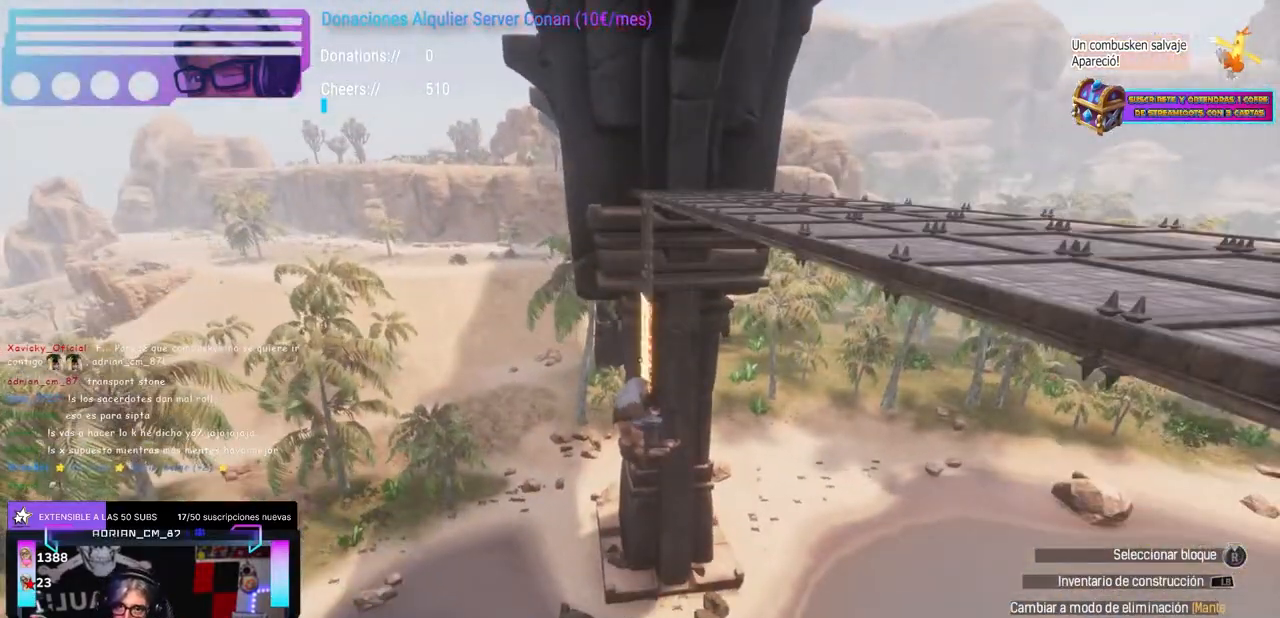
{"buttons": [], "left_stick": "up-right", "right_stick": "center", "events": [[283, "B", "down"], [317, "B", "up"], [350, "left_stick", "up-right"], [350, "right_stick", "left"], [450, "right_stick", "center"]]}
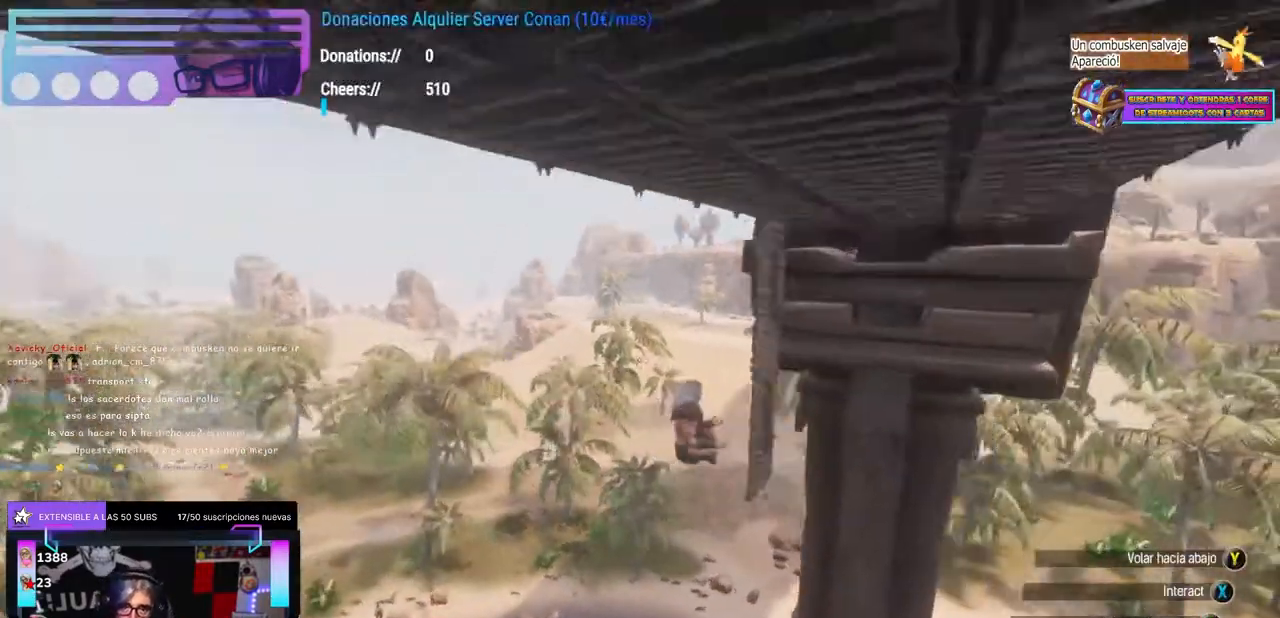
{"buttons": [], "left_stick": "center", "right_stick": "left", "events": [[17, "Y", "down"], [33, "left_stick", "center"], [67, "Y", "up"], [133, "left_stick", "right"], [233, "left_stick", "center"], [267, "B", "down"], [300, "B", "up"], [350, "left_stick", "right"], [350, "right_stick", "left"], [450, "left_stick", "center"]]}
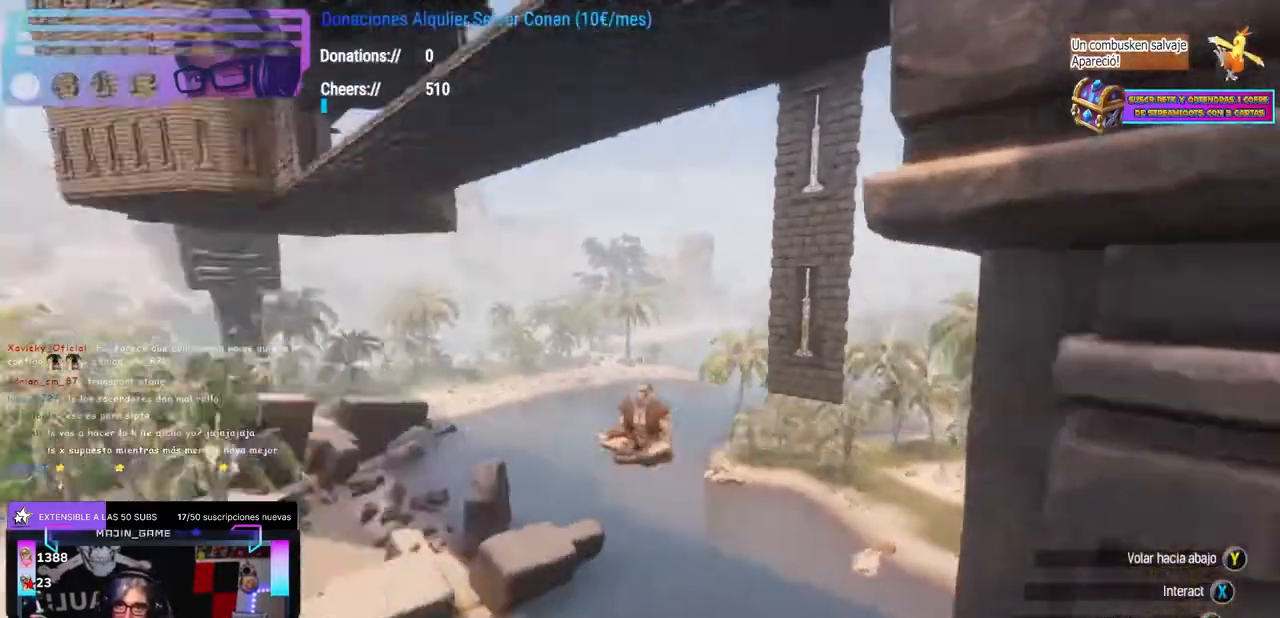
{"buttons": ["L1", "L2"], "left_stick": "center", "right_stick": "center", "events": [[50, "right_stick", "center"], [100, "right_stick", "right"], [217, "L1", "down"], [217, "L2", "down"], [233, "right_stick", "center"]]}
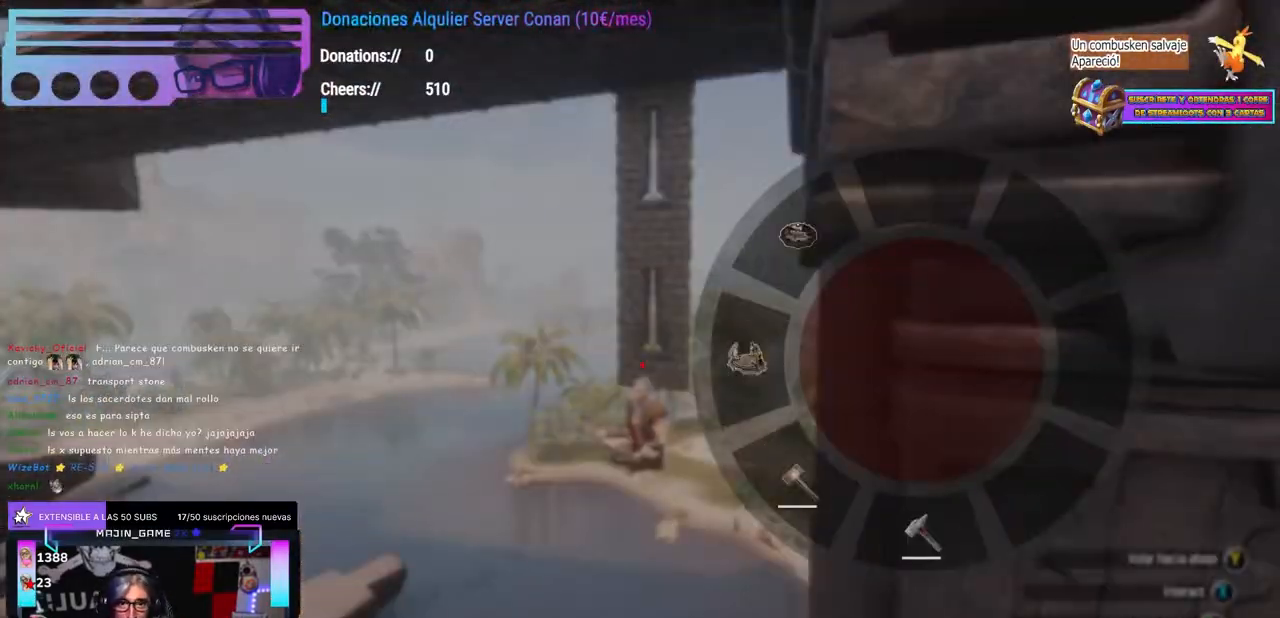
{"buttons": [], "left_stick": "center", "right_stick": "center", "events": [[100, "right_stick", "down"], [150, "L1", "up"], [150, "L2", "up"], [150, "right_stick", "center"], [217, "L1", "down"], [250, "L1", "up"]]}
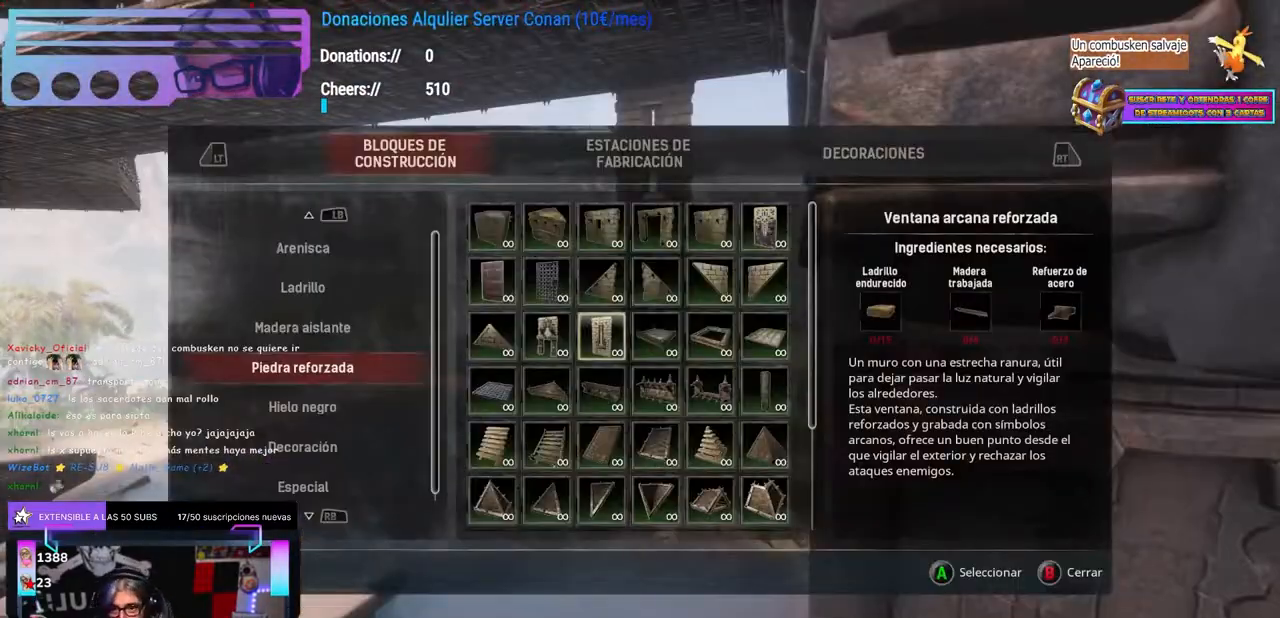
{"buttons": [], "left_stick": "center", "right_stick": "center", "events": []}
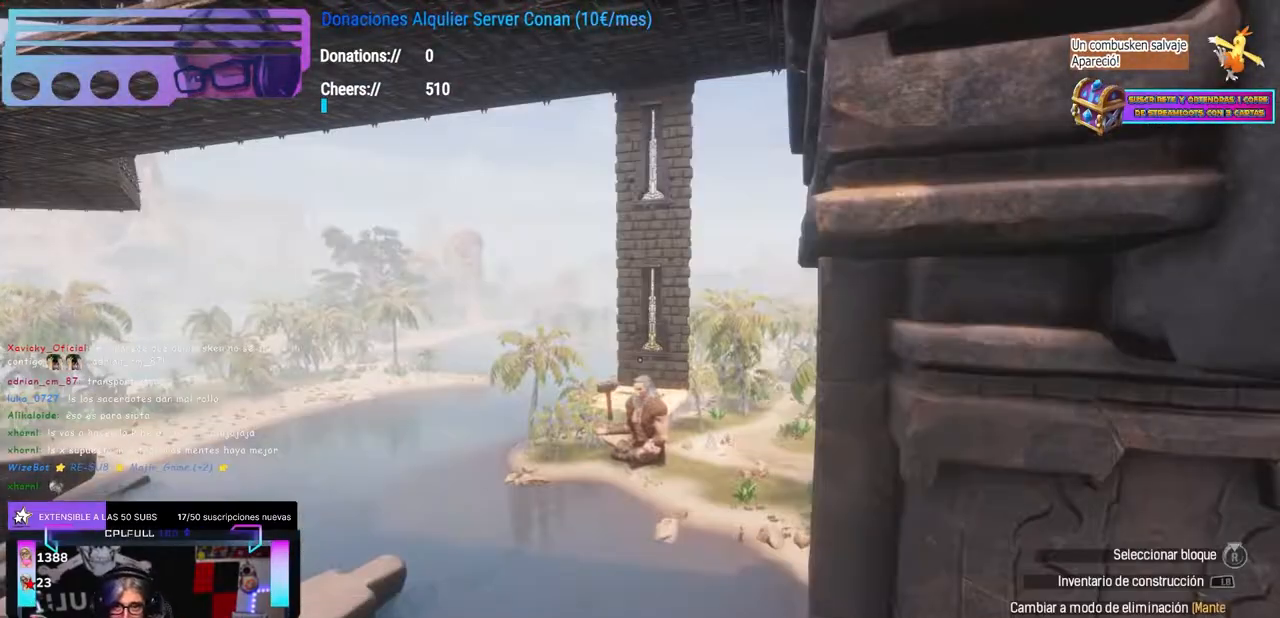
{"buttons": [], "left_stick": "center", "right_stick": "center", "events": [[17, "right_stick", "right"], [83, "right_stick", "center"], [233, "left_stick", "up"], [283, "right_stick", "down-right"], [300, "left_stick", "center"], [350, "right_stick", "center"]]}
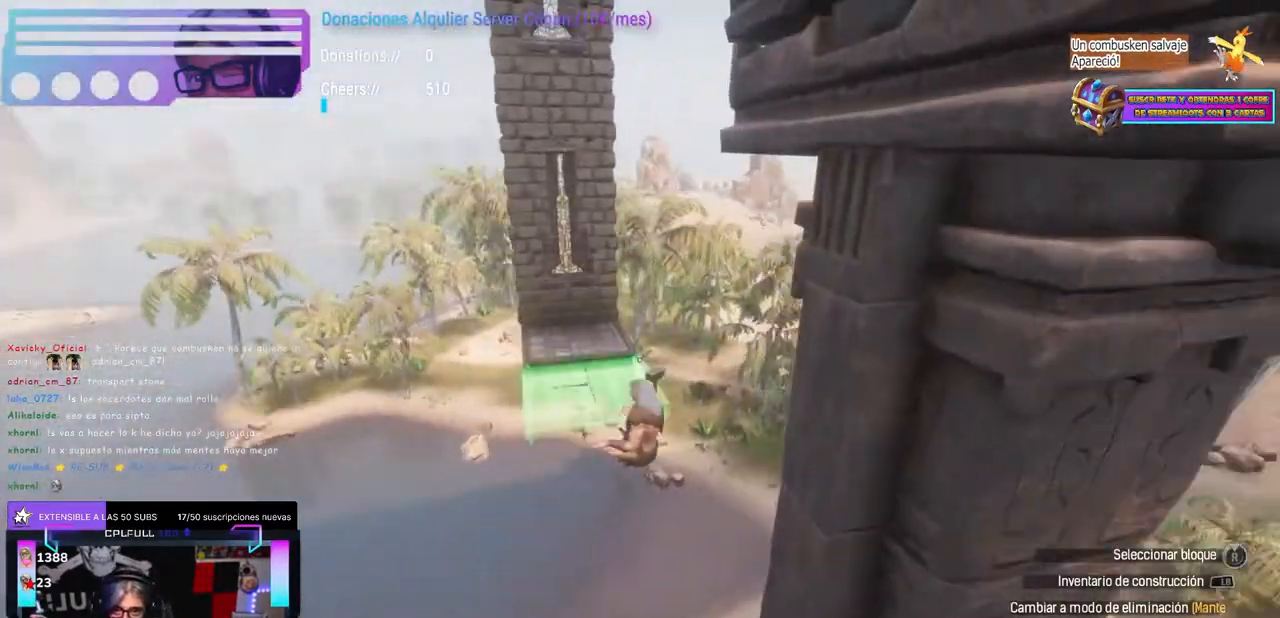
{"buttons": [], "left_stick": "center", "right_stick": "center", "events": [[217, "right_stick", "right"], [283, "right_stick", "center"], [383, "right_stick", "right"], [450, "right_stick", "center"]]}
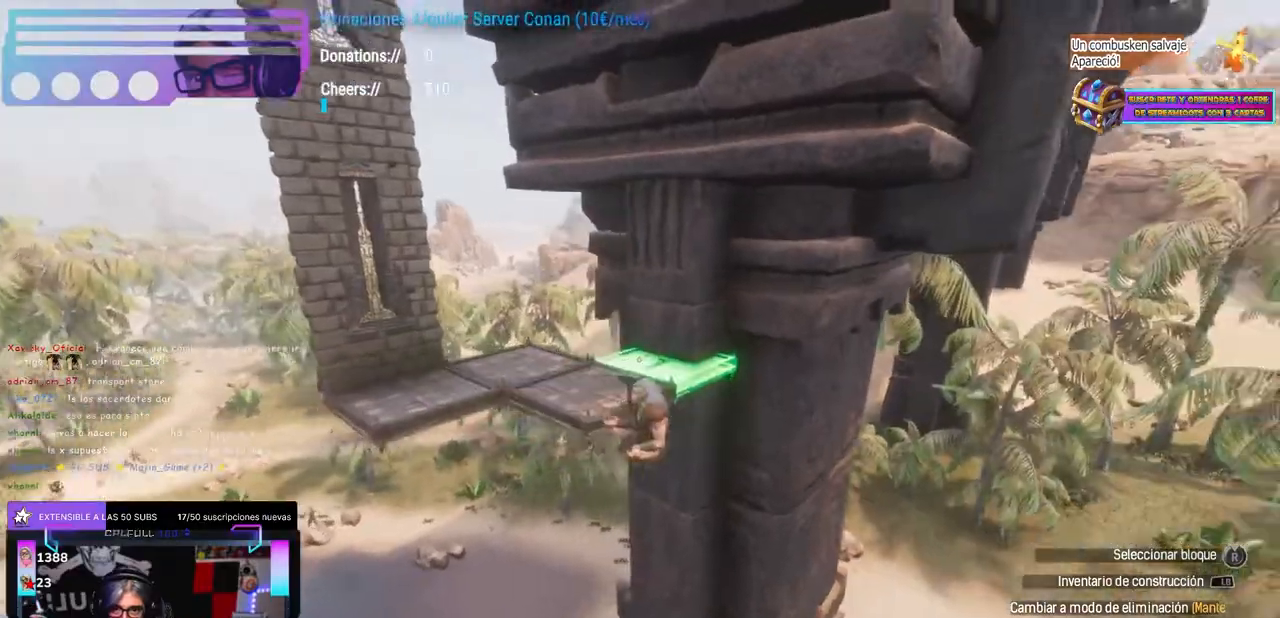
{"buttons": [], "left_stick": "down", "right_stick": "left", "events": [[200, "right_stick", "down-right"], [350, "right_stick", "up-right"], [483, "left_stick", "down"], [500, "right_stick", "left"]]}
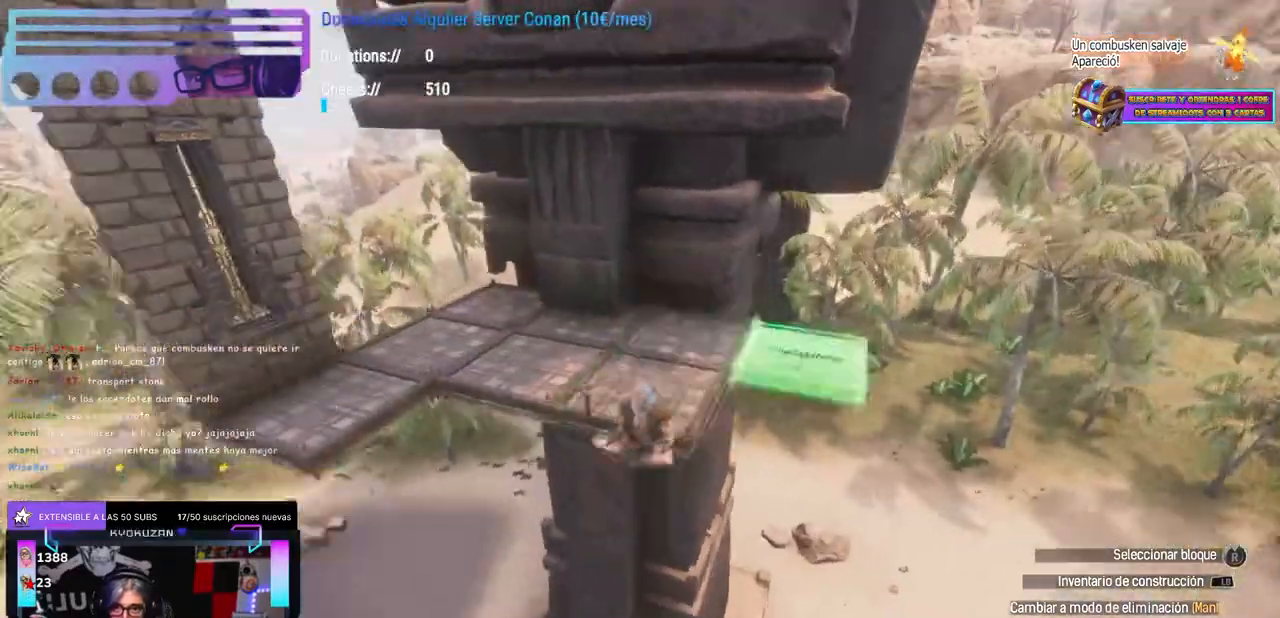
{"buttons": [], "left_stick": "down", "right_stick": "center", "events": [[33, "left_stick", "center"], [450, "right_stick", "center"], [500, "left_stick", "down"]]}
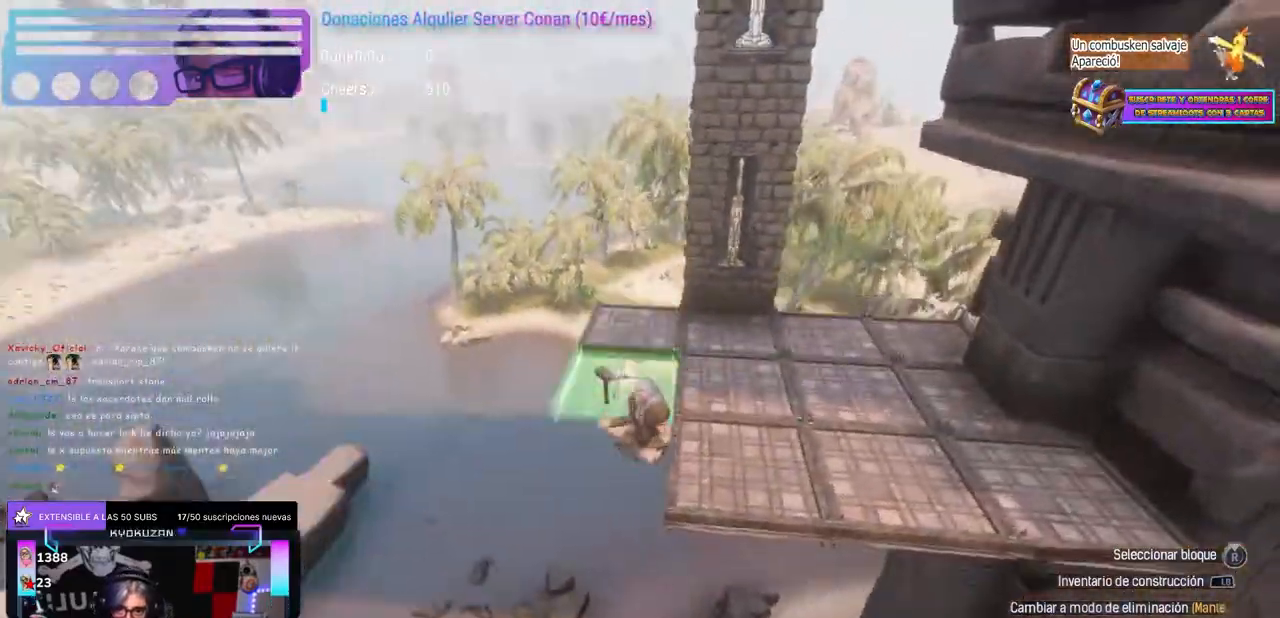
{"buttons": [], "left_stick": "center", "right_stick": "up-right", "events": [[33, "left_stick", "center"], [233, "B", "down"], [250, "B", "up"], [283, "L1", "down"], [433, "L1", "up"], [483, "right_stick", "up-right"]]}
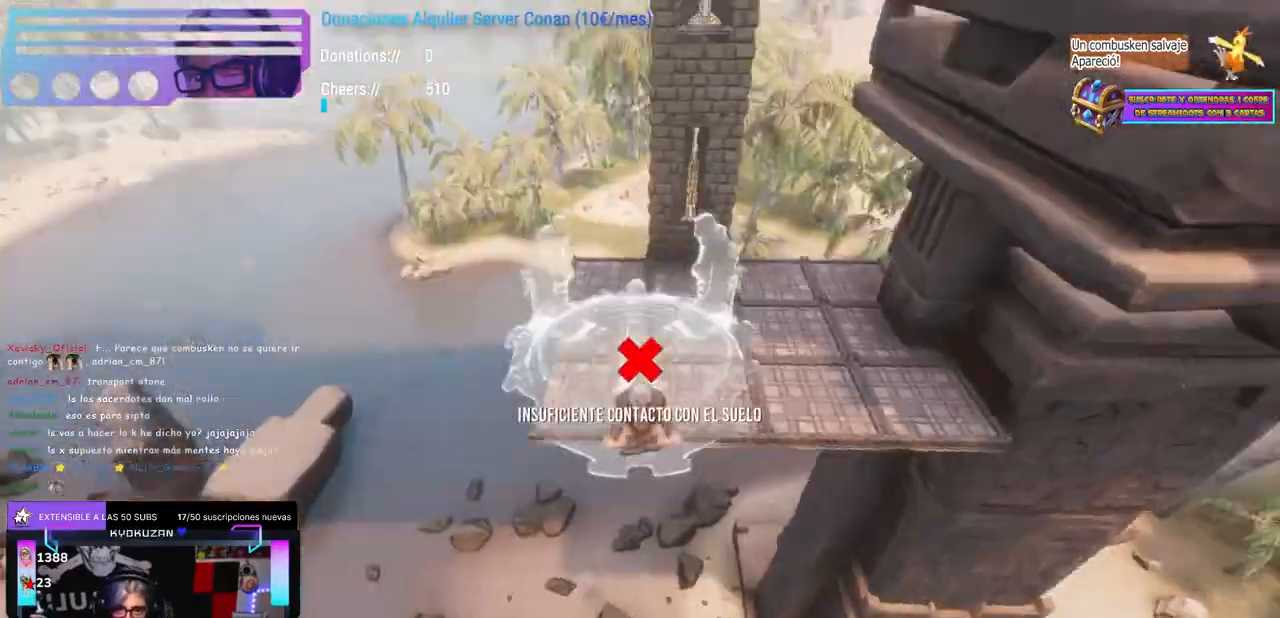
{"buttons": [], "left_stick": "center", "right_stick": "center", "events": [[100, "right_stick", "center"], [317, "L2", "down"], [350, "L2", "up"], [400, "L2", "down"], [500, "L2", "up"]]}
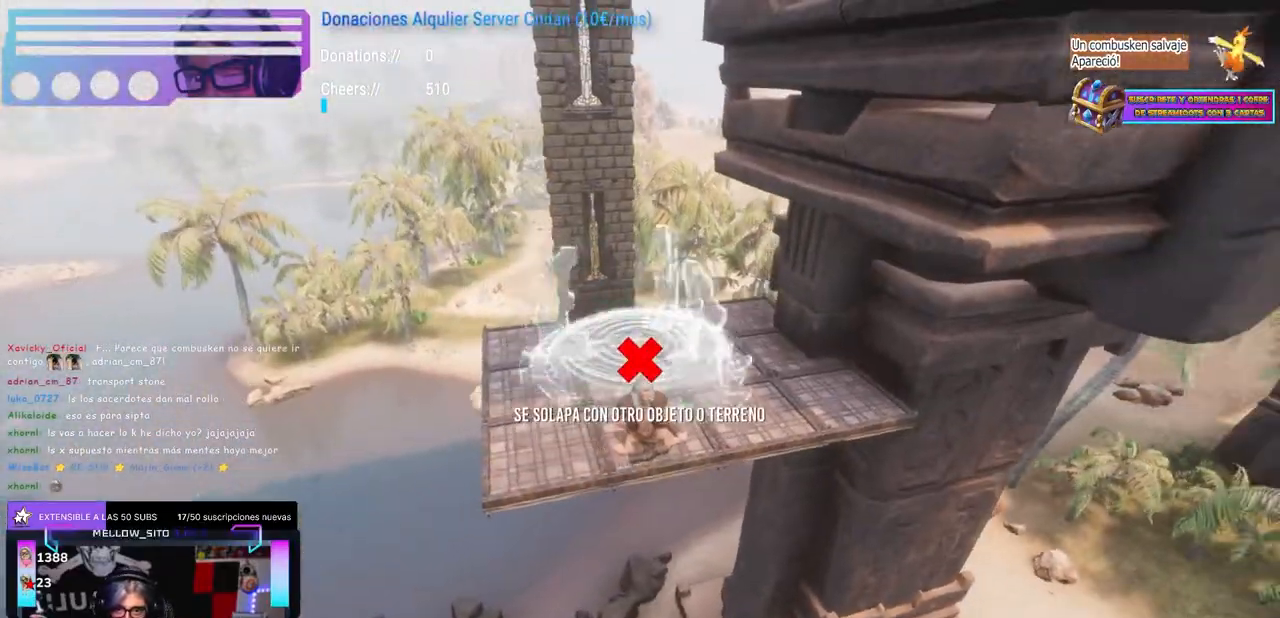
{"buttons": [], "left_stick": "down", "right_stick": "center", "events": [[83, "R2", "down"], [117, "R2", "up"], [150, "R2", "down"], [200, "R2", "up"], [350, "right_stick", "up-left"], [400, "DPAD_UP", "down"], [417, "DPAD_UP", "up"], [450, "right_stick", "center"], [467, "B", "down"], [467, "left_stick", "down"], [483, "B", "up"]]}
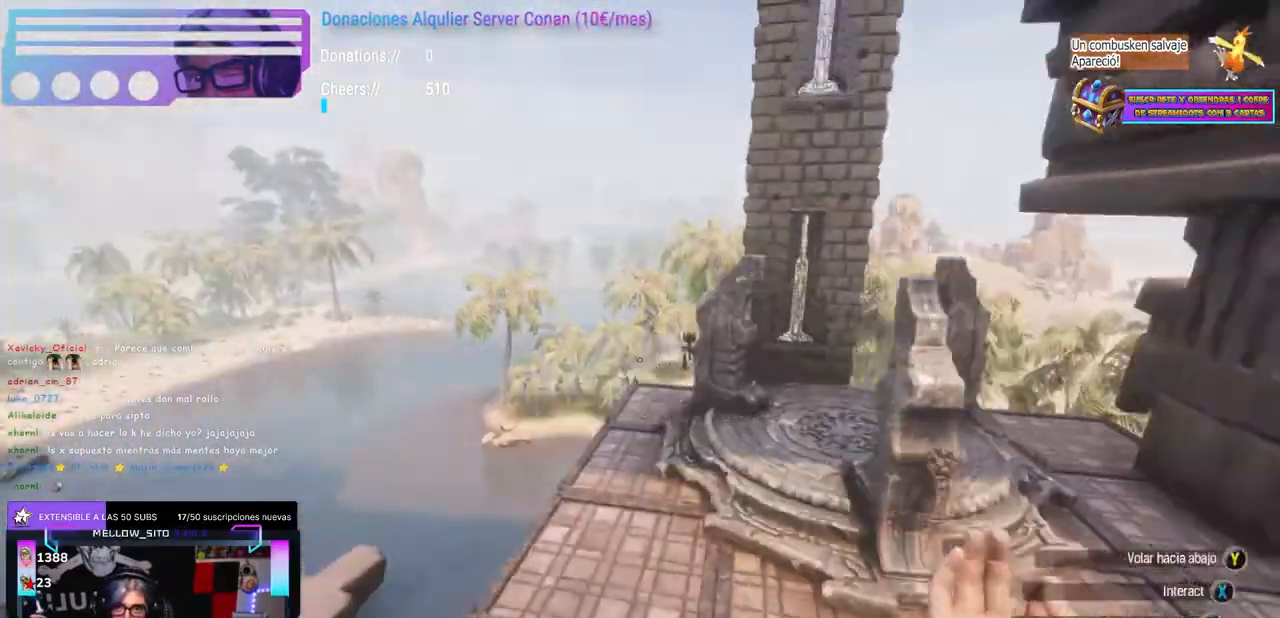
{"buttons": ["A"], "left_stick": "left", "right_stick": "center", "events": [[50, "right_stick", "left"], [117, "right_stick", "center"], [233, "Y", "down"], [233, "left_stick", "center"], [333, "Y", "up"], [350, "A", "down"], [483, "left_stick", "left"]]}
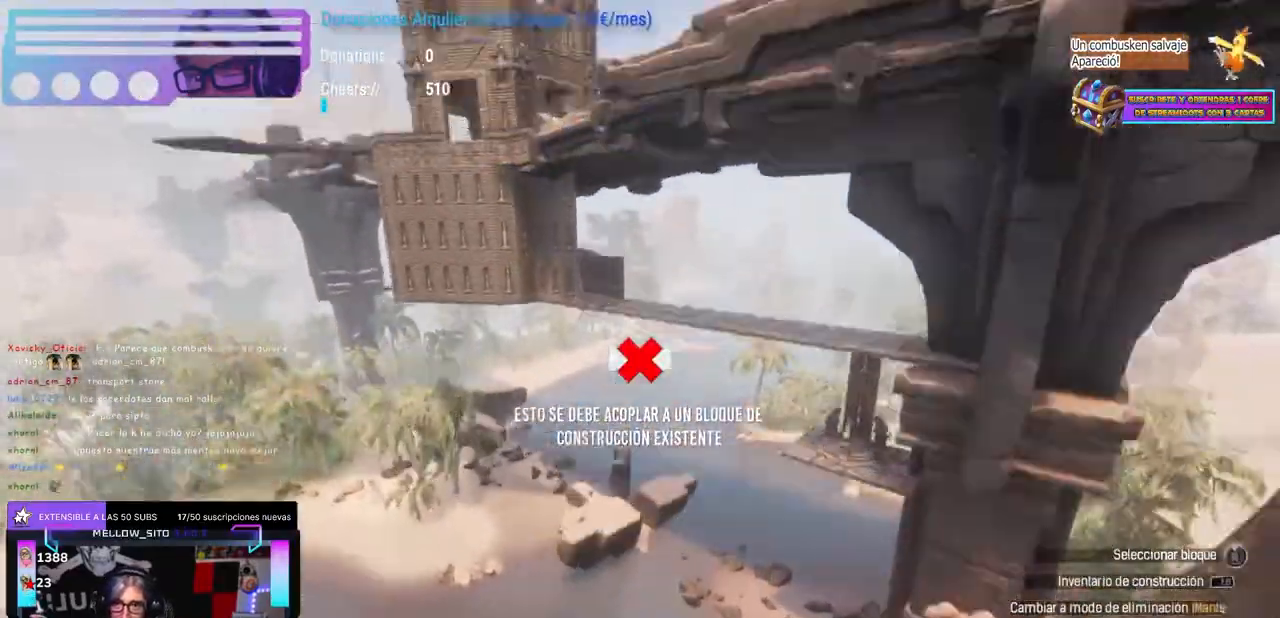
{"buttons": [], "left_stick": "right", "right_stick": "up-left", "events": [[17, "A", "up"], [83, "right_stick", "right"], [200, "left_stick", "center"], [200, "right_stick", "center"], [233, "Y", "down"], [400, "Y", "up"], [467, "left_stick", "right"], [467, "right_stick", "up-left"]]}
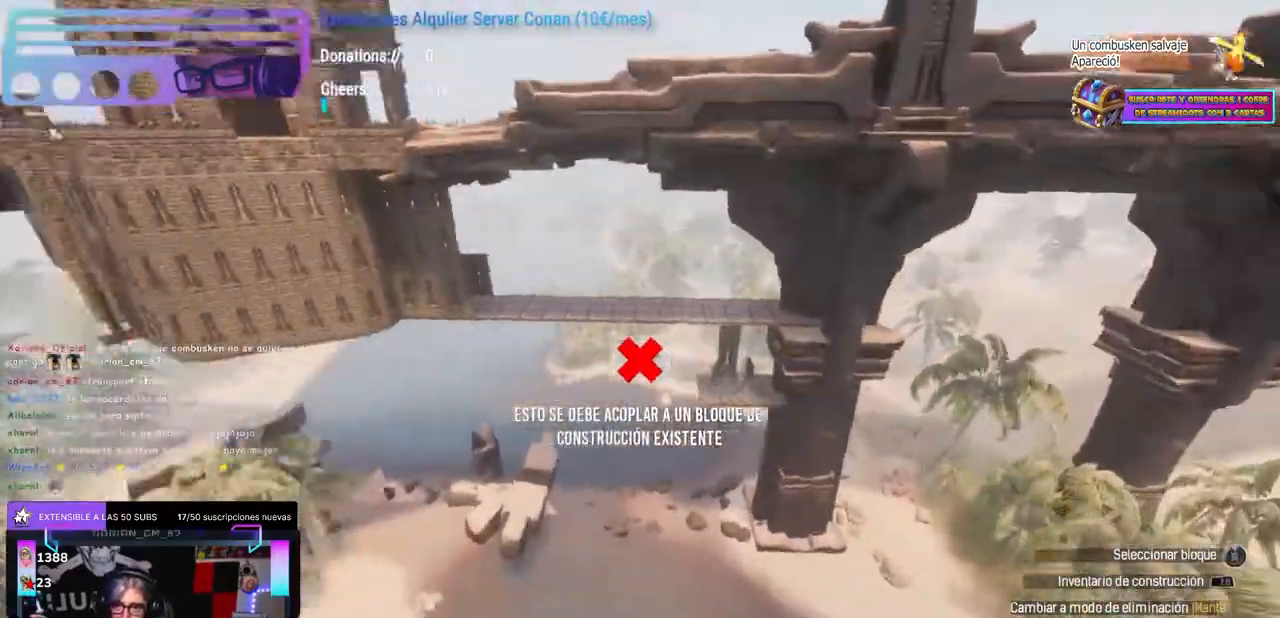
{"buttons": [], "left_stick": "up", "right_stick": "right", "events": [[17, "left_stick", "up-right"], [150, "Y", "down"], [183, "right_stick", "center"], [217, "left_stick", "center"], [300, "Y", "up"], [367, "left_stick", "up"], [433, "right_stick", "right"]]}
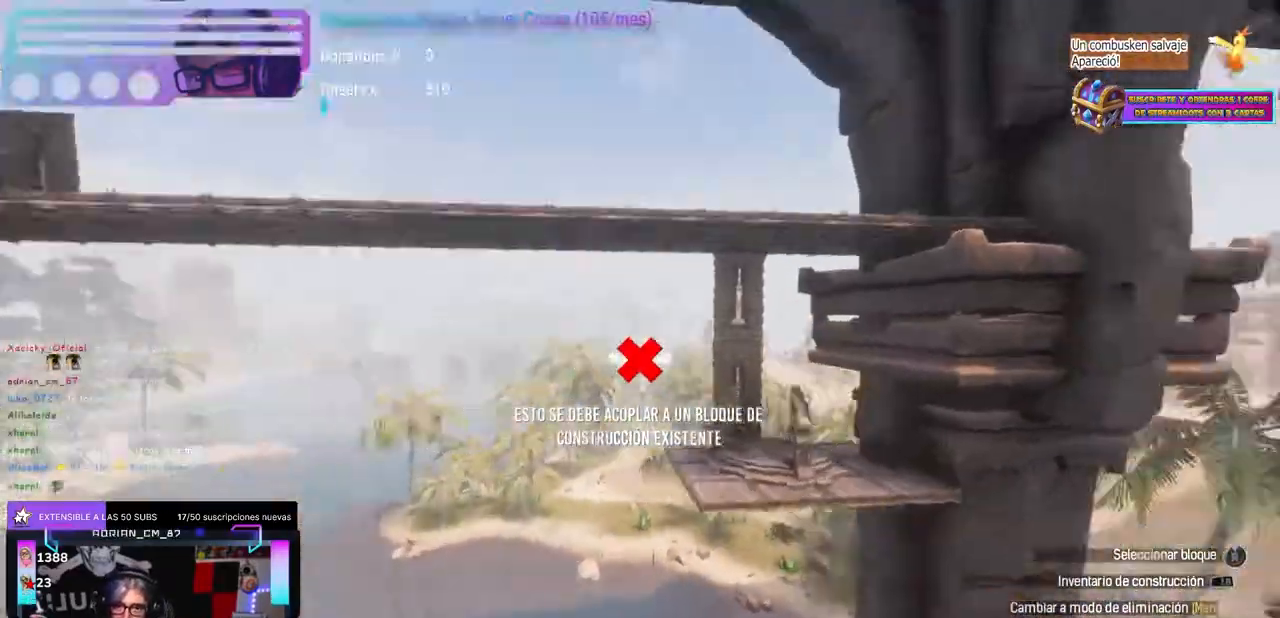
{"buttons": [], "left_stick": "up-right", "right_stick": "left", "events": [[117, "left_stick", "center"], [183, "left_stick", "right"], [200, "right_stick", "down-left"], [267, "right_stick", "left"], [367, "left_stick", "up-right"], [367, "right_stick", "center"], [450, "right_stick", "left"]]}
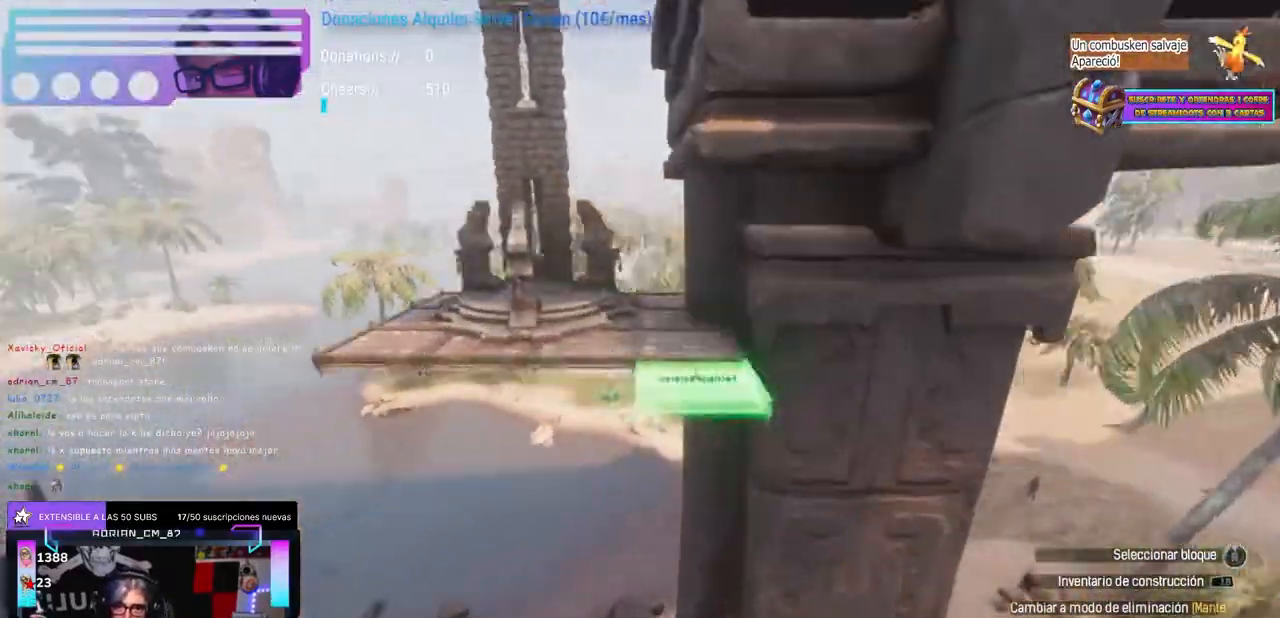
{"buttons": [], "left_stick": "center", "right_stick": "center", "events": [[67, "left_stick", "center"], [67, "right_stick", "center"], [117, "L1", "down"], [317, "L1", "up"]]}
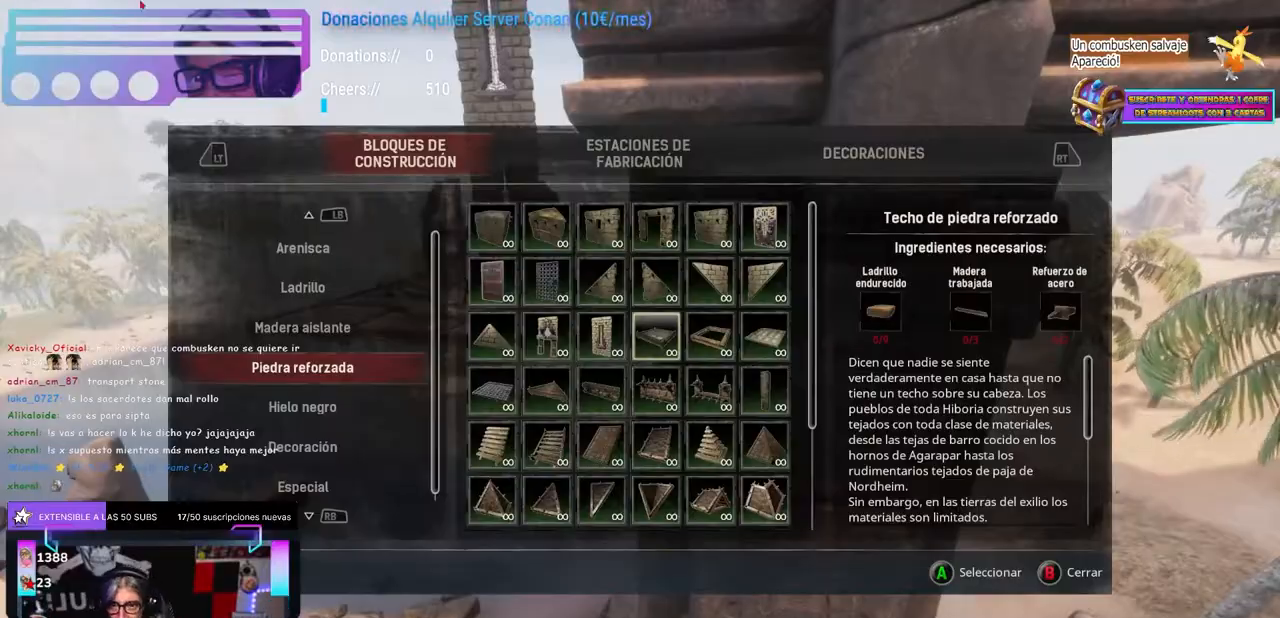
{"buttons": [], "left_stick": "center", "right_stick": "center", "events": []}
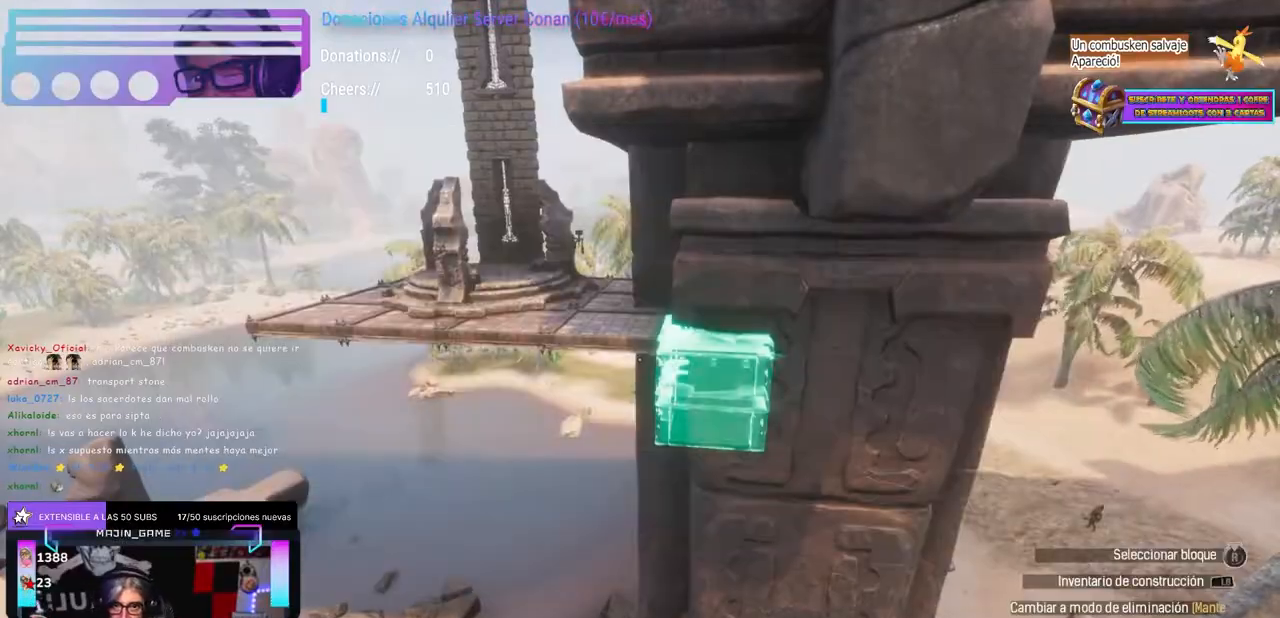
{"buttons": [], "left_stick": "up-right", "right_stick": "left", "events": [[83, "left_stick", "up-right"], [117, "right_stick", "left"], [183, "right_stick", "center"], [267, "right_stick", "left"], [383, "left_stick", "down-right"], [483, "left_stick", "up-right"]]}
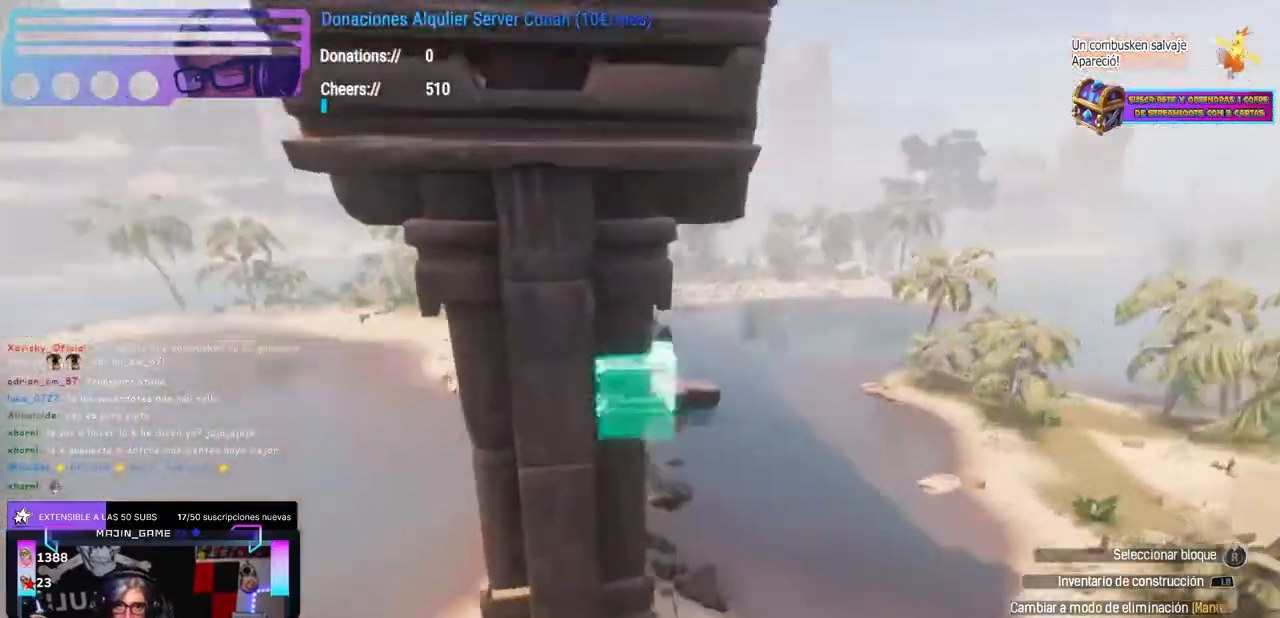
{"buttons": [], "left_stick": "up", "right_stick": "down-left", "events": [[350, "A", "down"], [350, "right_stick", "center"], [400, "left_stick", "center"], [433, "A", "up"], [467, "right_stick", "down-left"], [483, "left_stick", "up"]]}
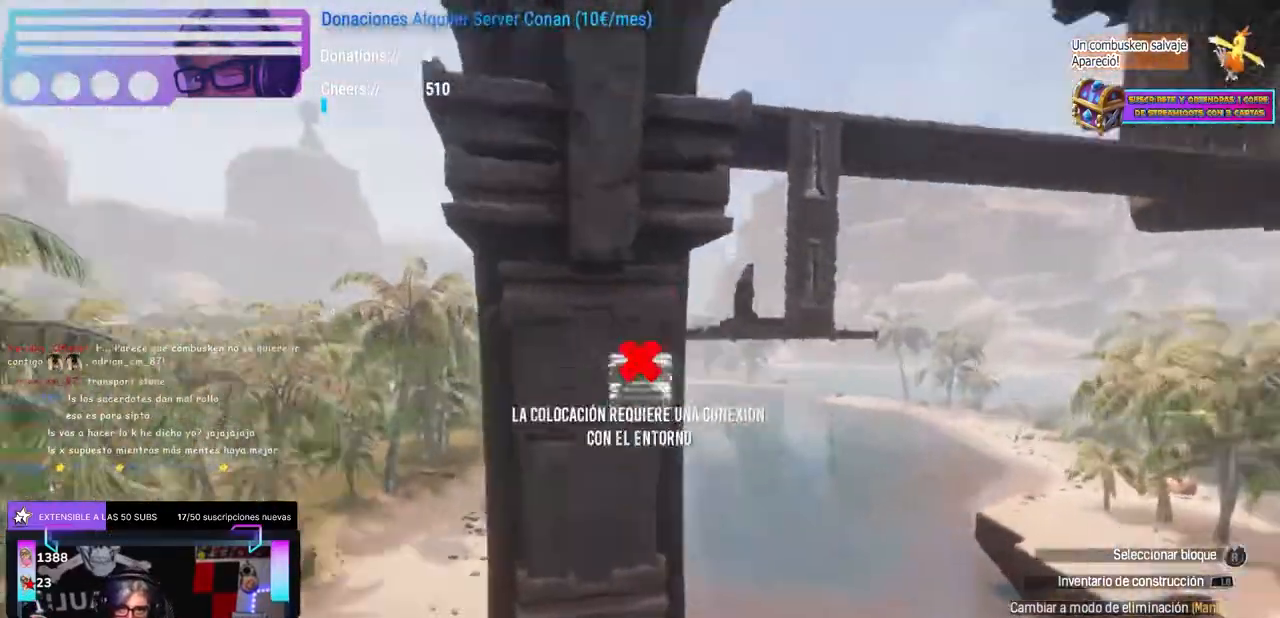
{"buttons": ["A"], "left_stick": "center", "right_stick": "center", "events": [[50, "right_stick", "center"], [100, "right_stick", "up"], [117, "left_stick", "right"], [167, "left_stick", "center"], [200, "right_stick", "center"], [317, "right_stick", "down-left"], [450, "A", "down"], [450, "right_stick", "center"]]}
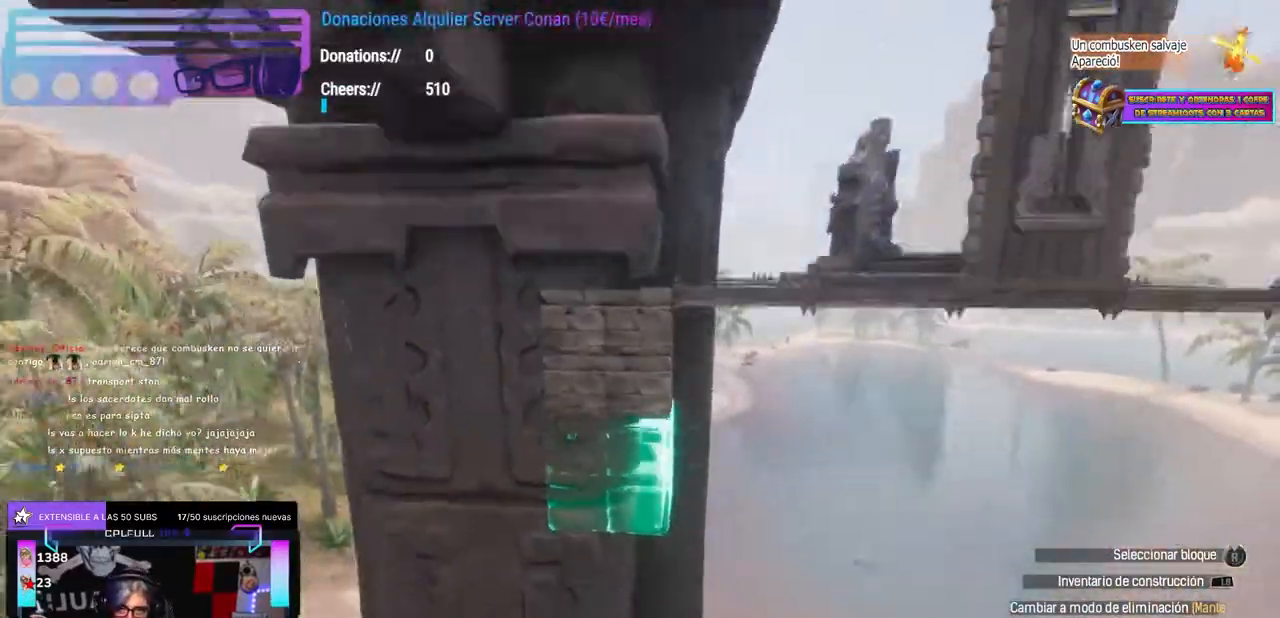
{"buttons": [], "left_stick": "down", "right_stick": "center", "events": [[33, "A", "up"], [100, "left_stick", "up-right"], [200, "left_stick", "center"], [300, "left_stick", "up"], [450, "left_stick", "down"]]}
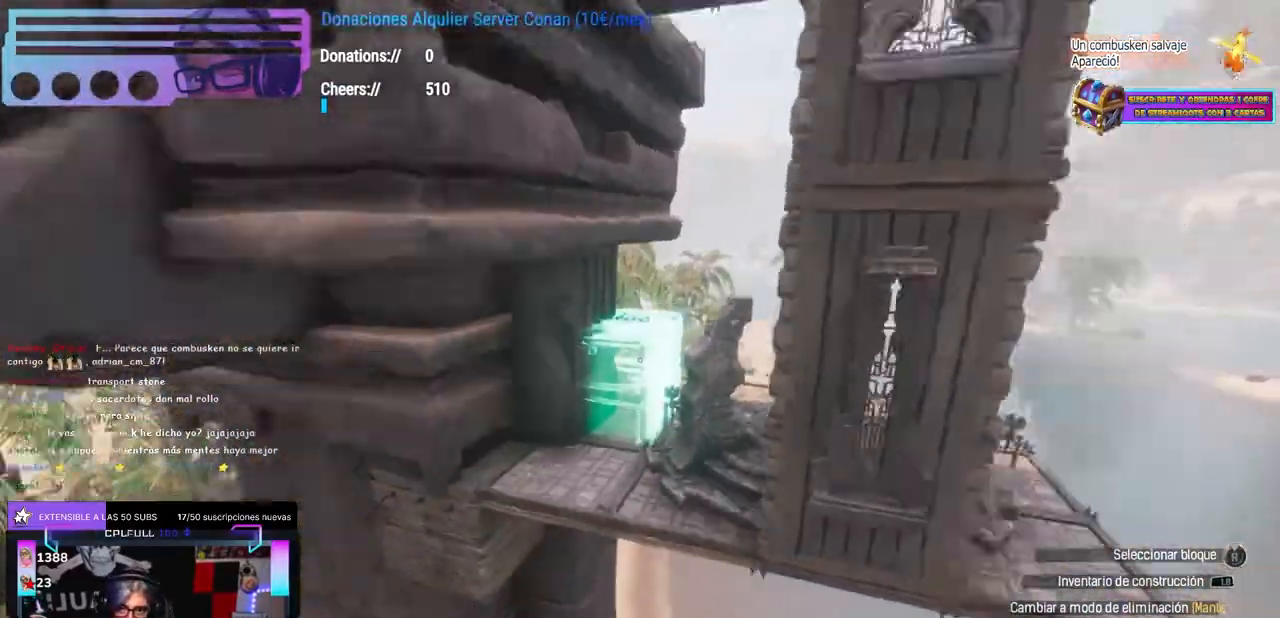
{"buttons": [], "left_stick": "down", "right_stick": "left", "events": [[83, "left_stick", "center"], [150, "left_stick", "right"], [183, "right_stick", "right"], [200, "left_stick", "down"], [267, "left_stick", "center"], [283, "right_stick", "up-right"], [433, "B", "down"], [467, "B", "up"], [483, "left_stick", "down"], [500, "right_stick", "left"]]}
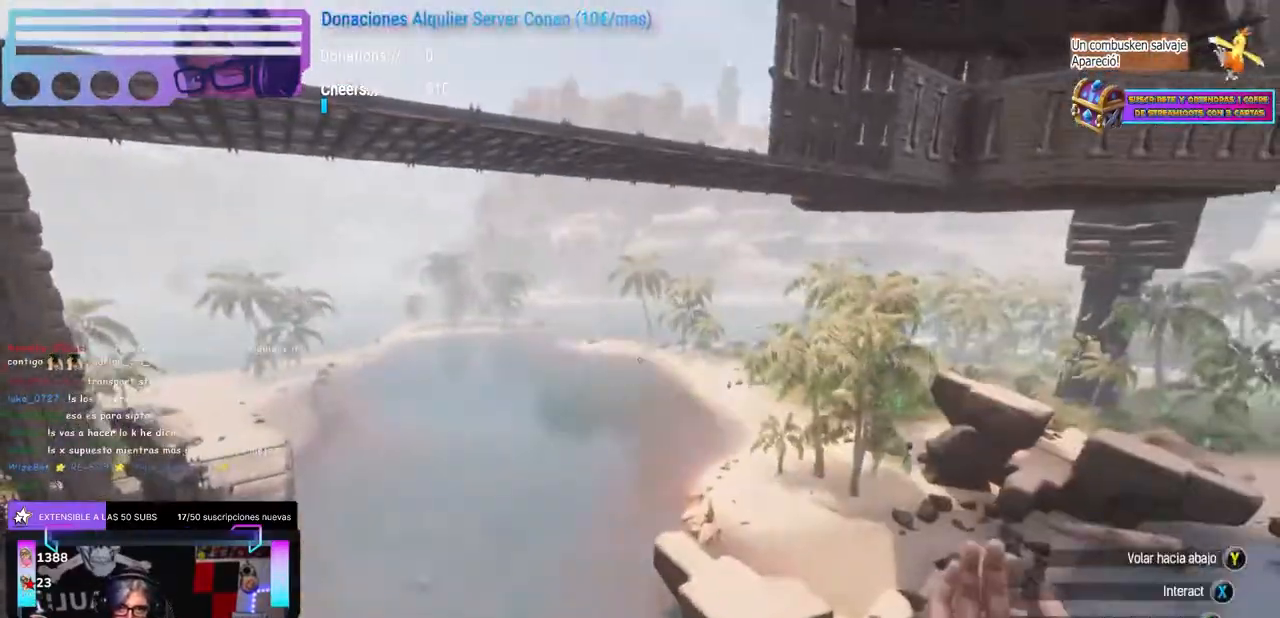
{"buttons": [], "left_stick": "up-right", "right_stick": "up-left", "events": [[83, "left_stick", "left"], [150, "left_stick", "center"], [200, "left_stick", "up"], [250, "left_stick", "right"], [350, "right_stick", "up-left"], [433, "left_stick", "up-right"]]}